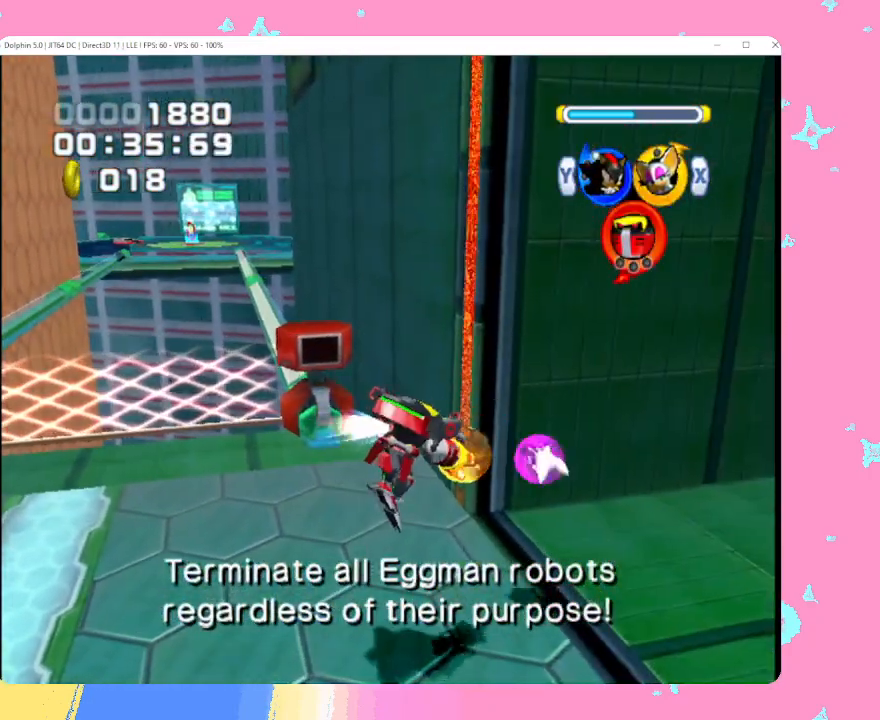
Gameplay with a controller (Nintendo layout); each line is a JSON object with the inputs held at the frame after it. "events" lists button and stick changes between this image and that frame as [ms after this image, input, new state], when the widget could be followed in between. Not read: L3 R3 right_stick.
{"buttons": [], "left_stick": "up-left", "events": [[100, "B", "up"], [283, "Y", "down"], [383, "Y", "up"], [400, "left_stick", "up-left"]]}
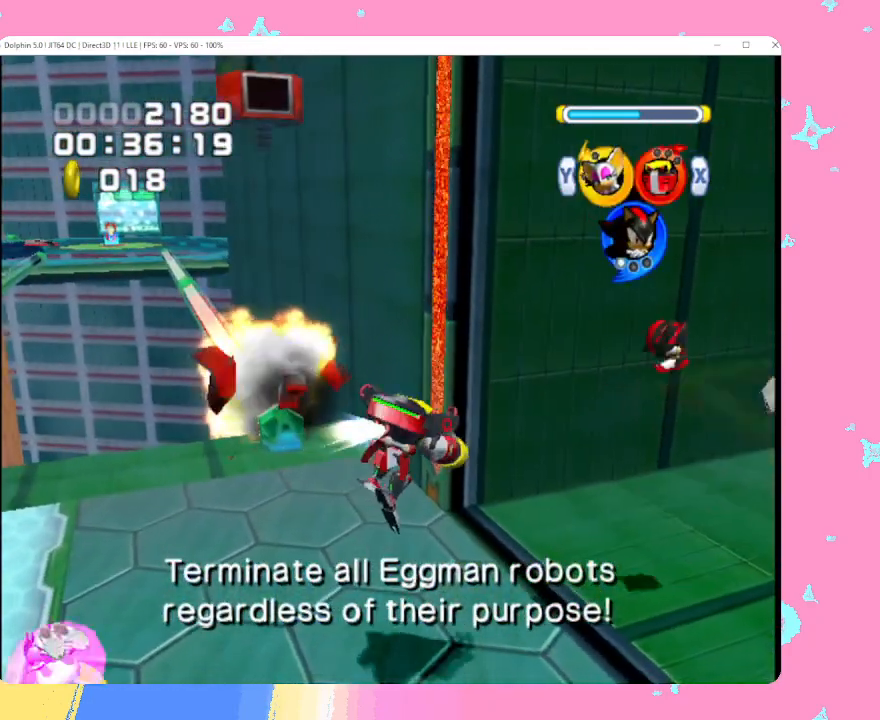
{"buttons": [], "left_stick": "up-left", "events": []}
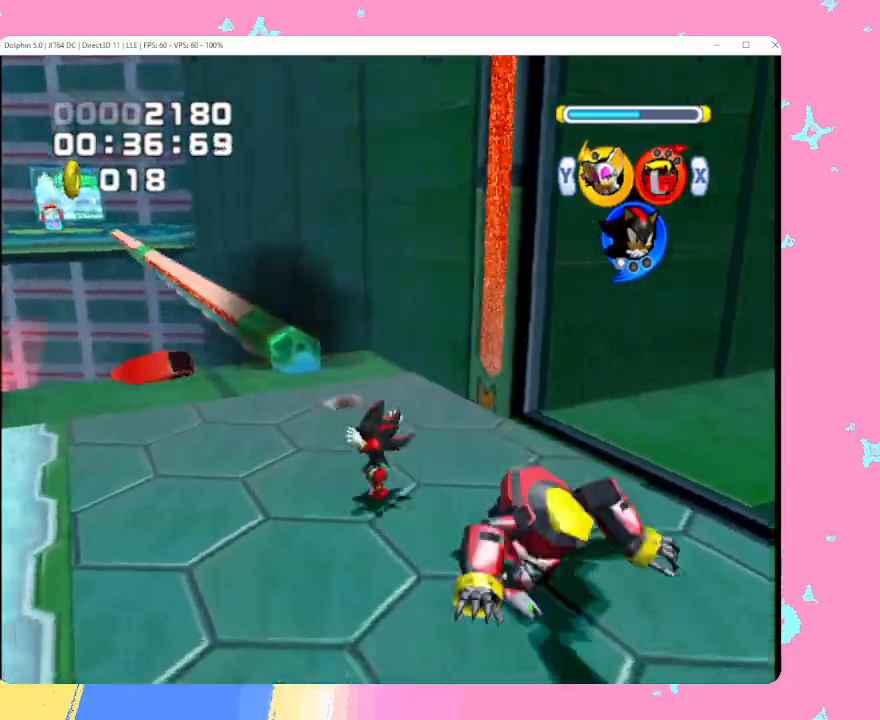
{"buttons": ["A"], "left_stick": "up", "events": [[50, "B", "down"], [117, "B", "up"], [233, "A", "down"], [400, "left_stick", "up"]]}
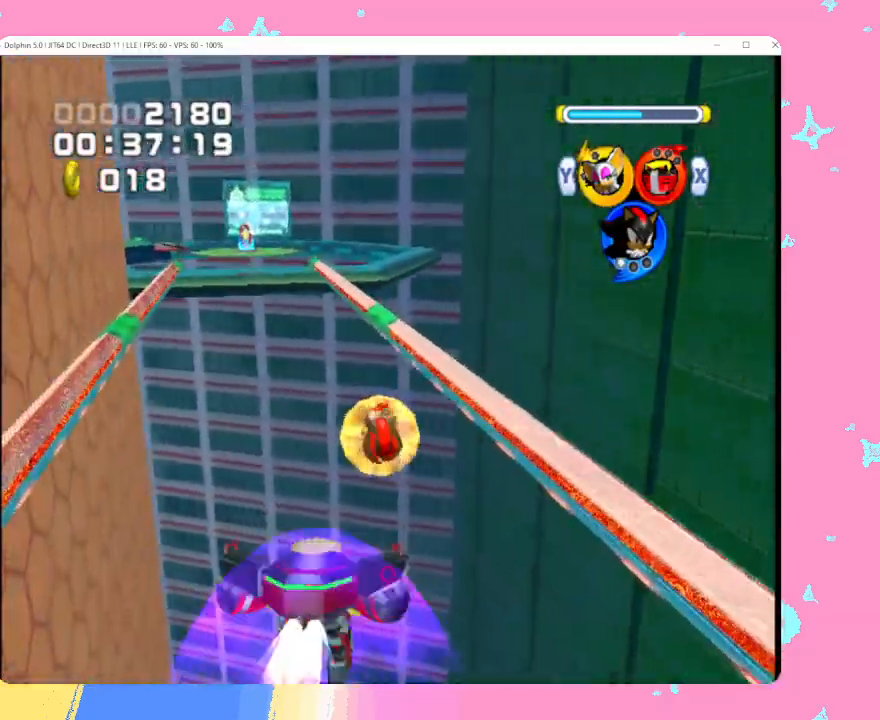
{"buttons": ["A"], "left_stick": "up", "events": [[283, "A", "up"], [350, "A", "down"]]}
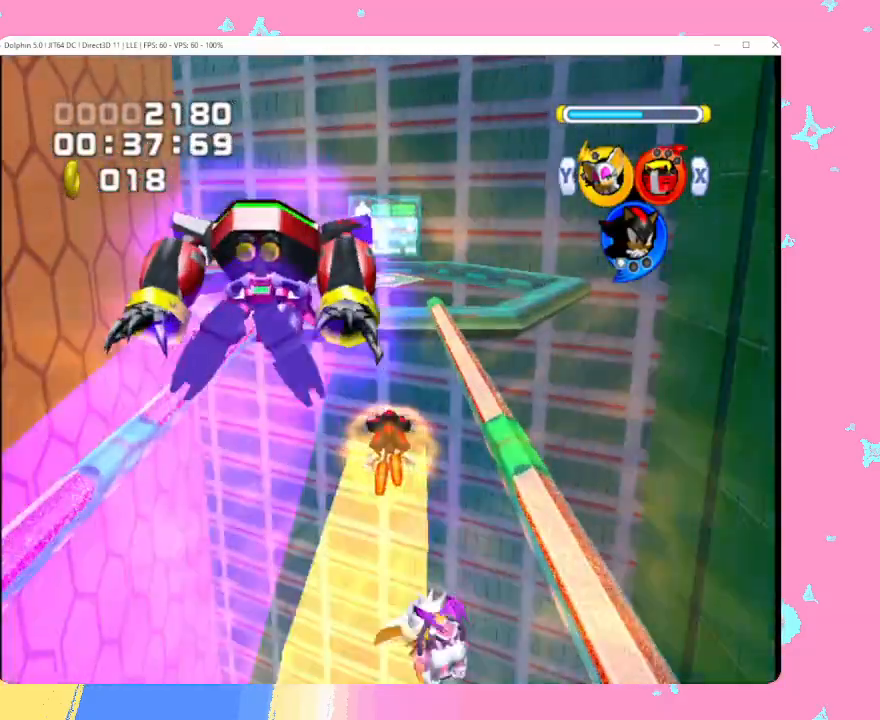
{"buttons": [], "left_stick": "up", "events": [[283, "A", "up"]]}
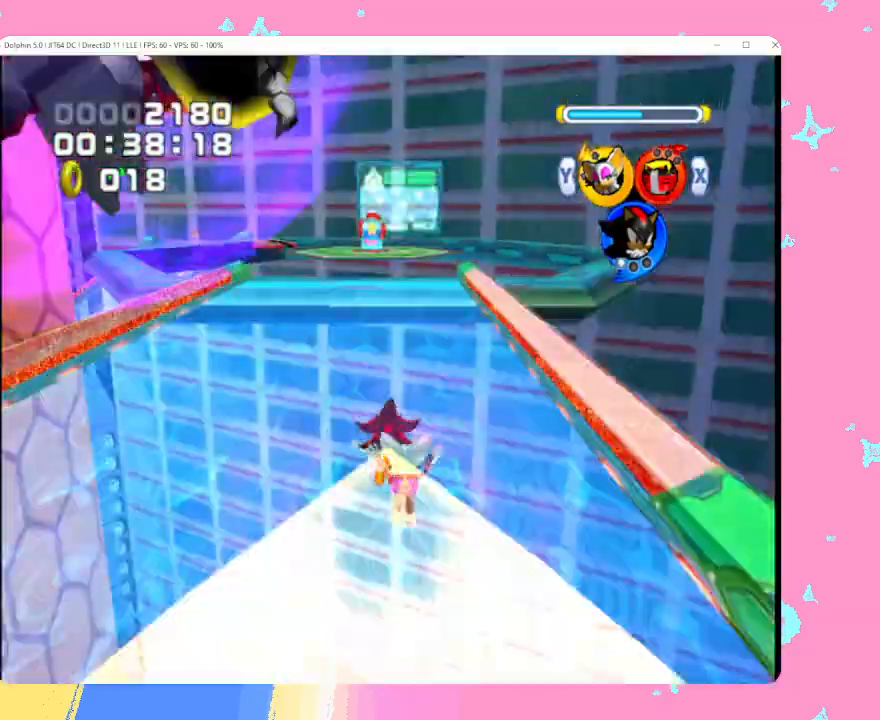
{"buttons": [], "left_stick": "up", "events": []}
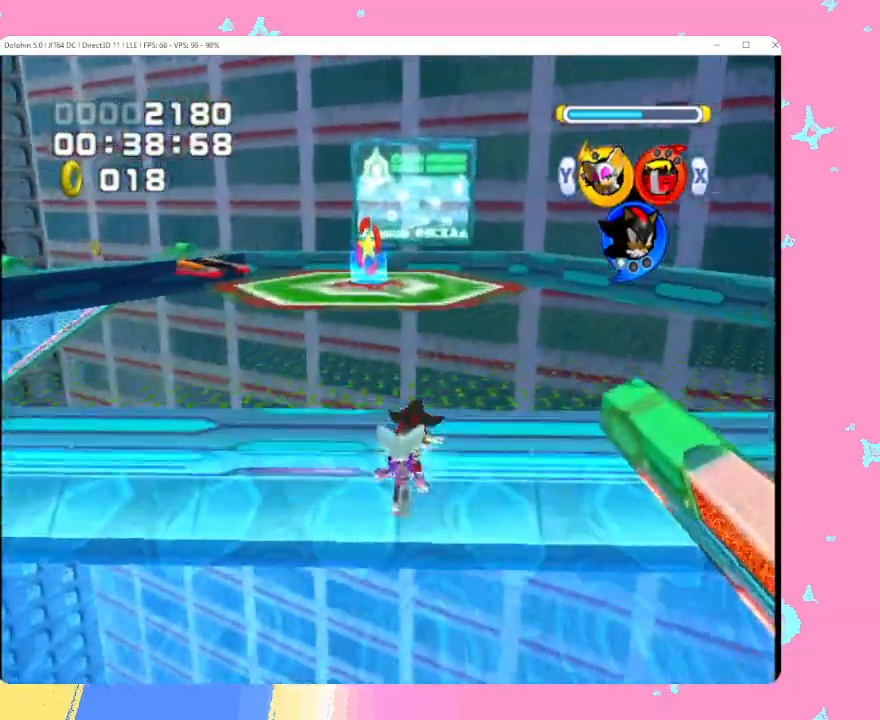
{"buttons": ["B"], "left_stick": "up", "events": [[300, "B", "down"]]}
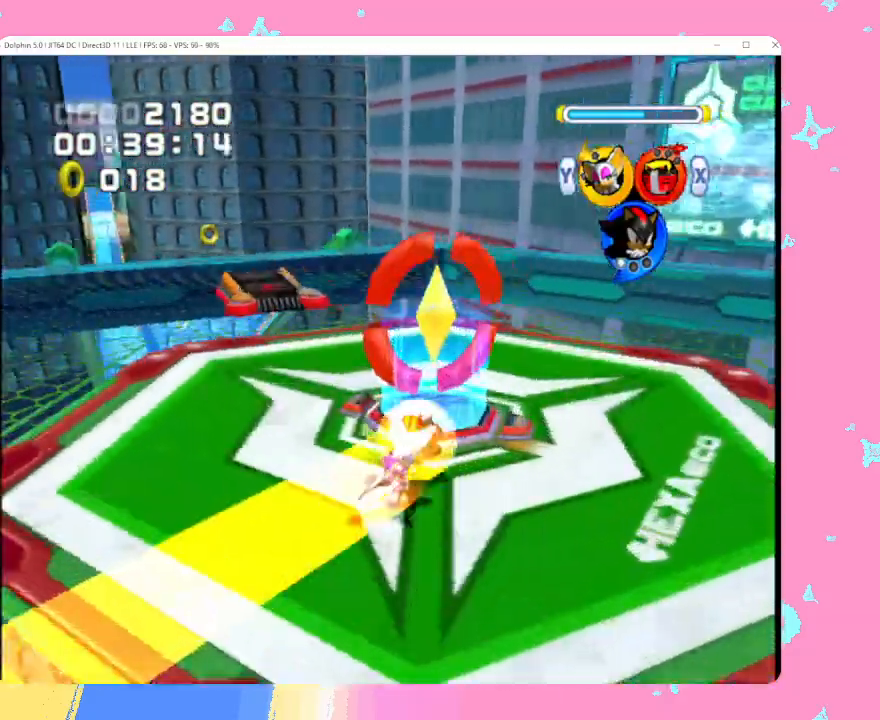
{"buttons": [], "left_stick": "up", "events": [[33, "left_stick", "up-left"], [250, "left_stick", "up"], [400, "B", "up"]]}
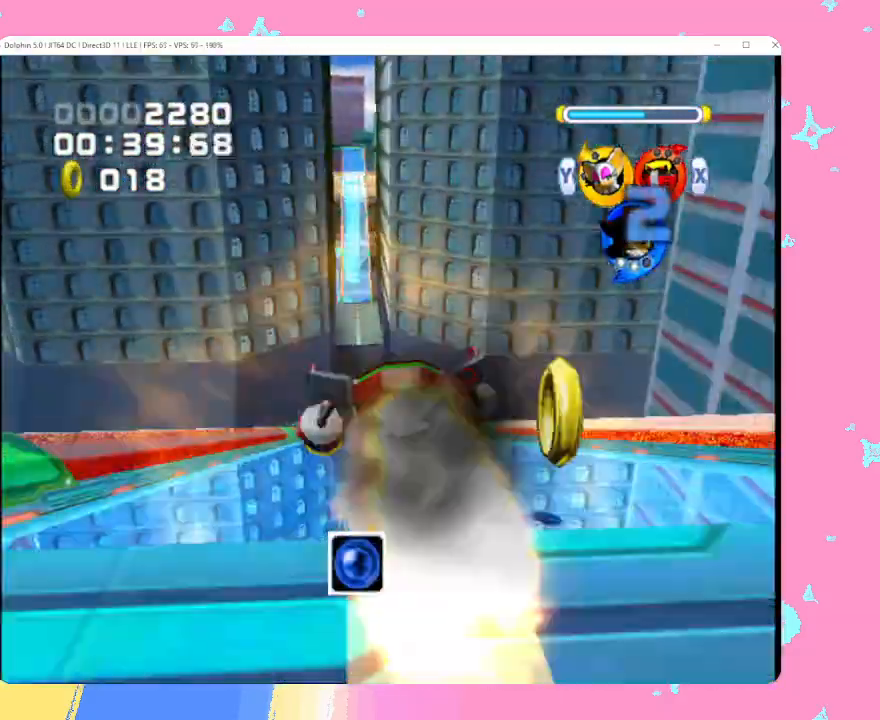
{"buttons": [], "left_stick": "up", "events": []}
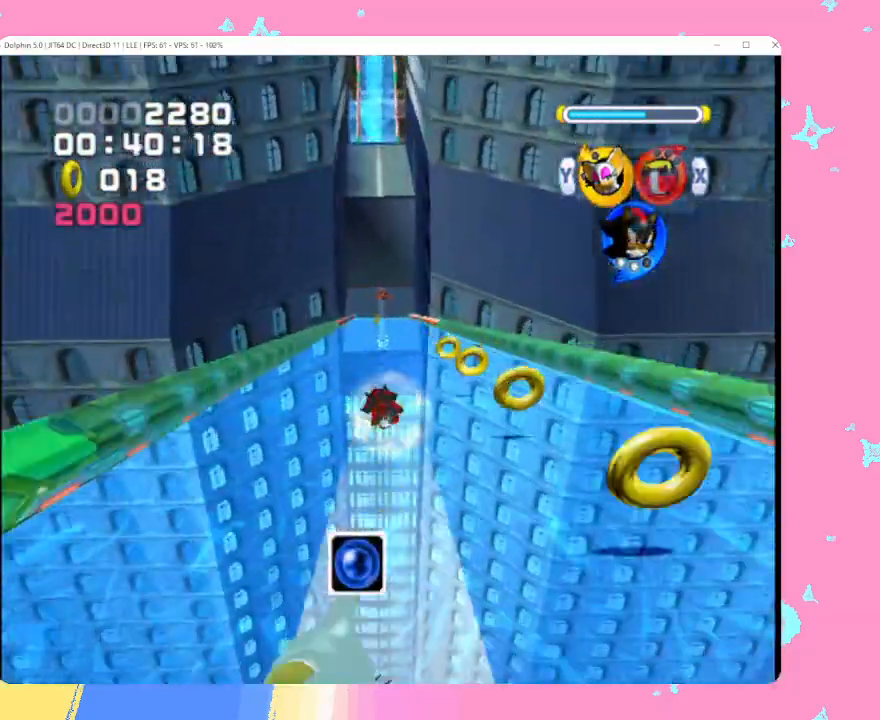
{"buttons": [], "left_stick": "up", "events": []}
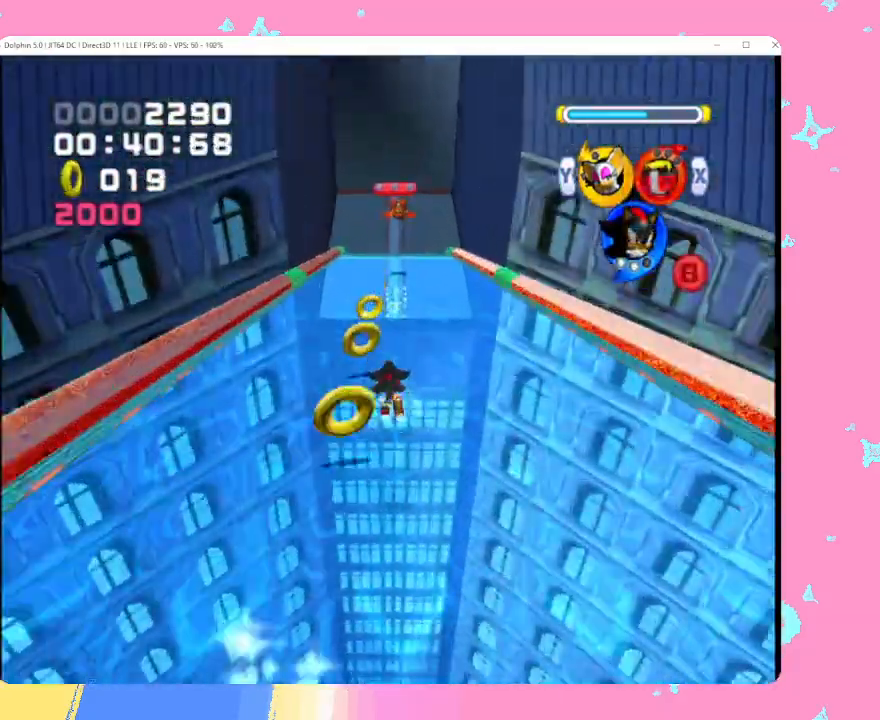
{"buttons": [], "left_stick": "up", "events": [[250, "B", "down"], [317, "B", "up"]]}
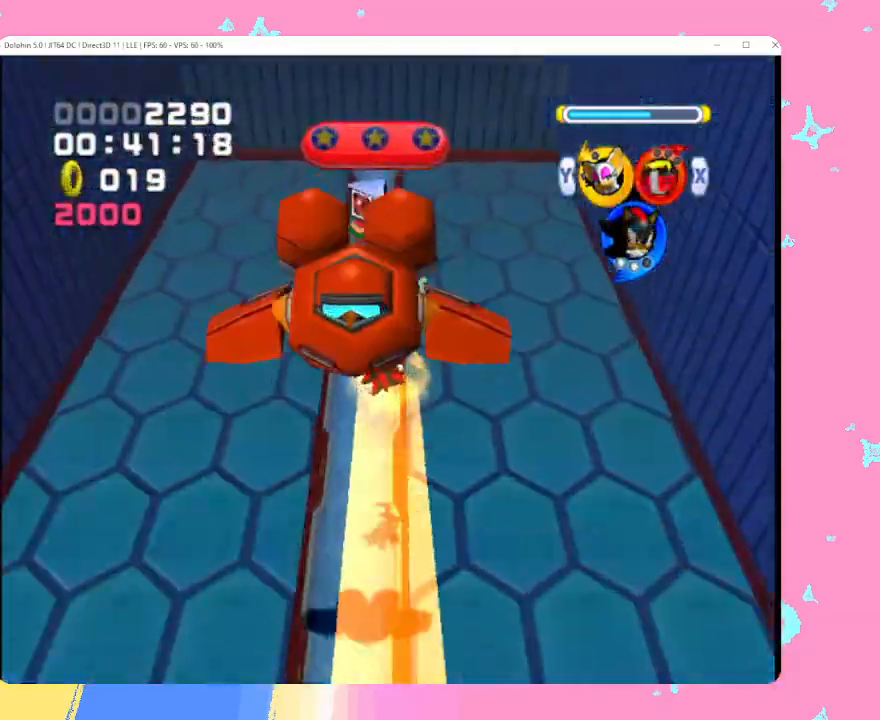
{"buttons": [], "left_stick": "up-right", "events": [[417, "left_stick", "up-right"]]}
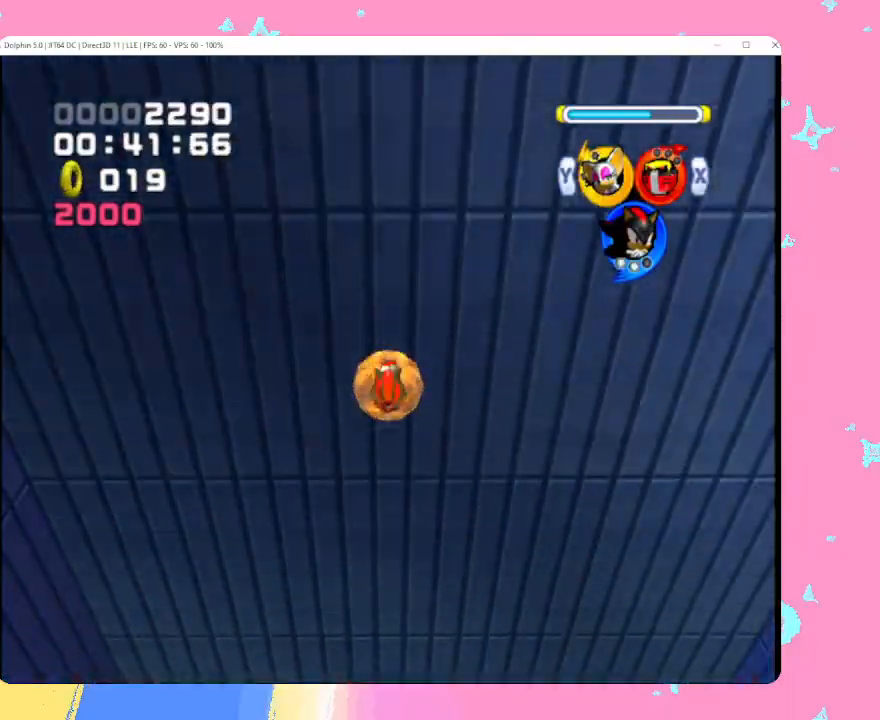
{"buttons": ["A"], "left_stick": "up-right", "events": [[467, "A", "down"]]}
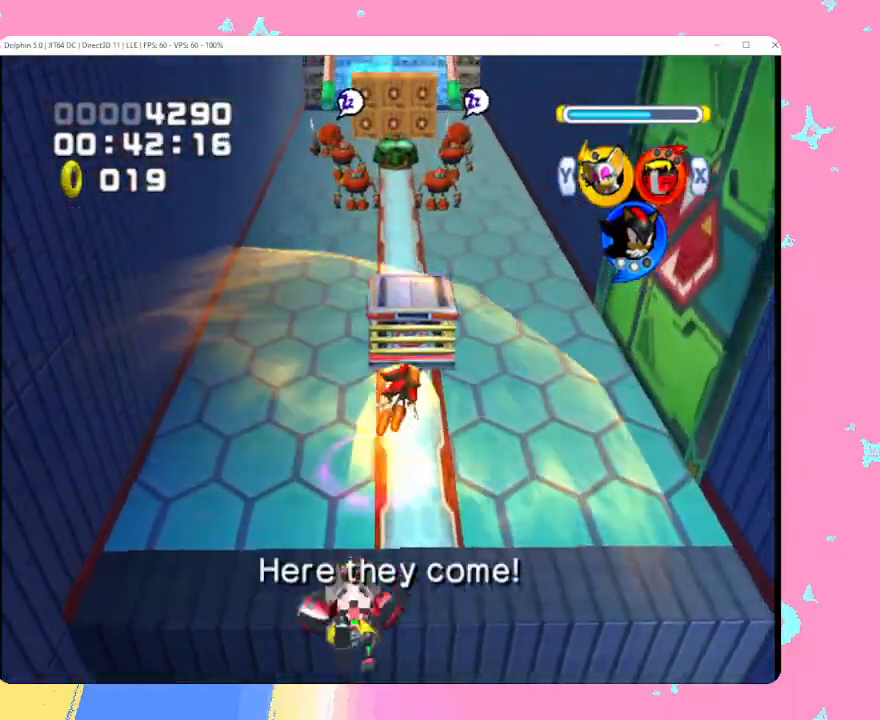
{"buttons": [], "left_stick": "up", "events": [[67, "A", "up"], [150, "left_stick", "up"]]}
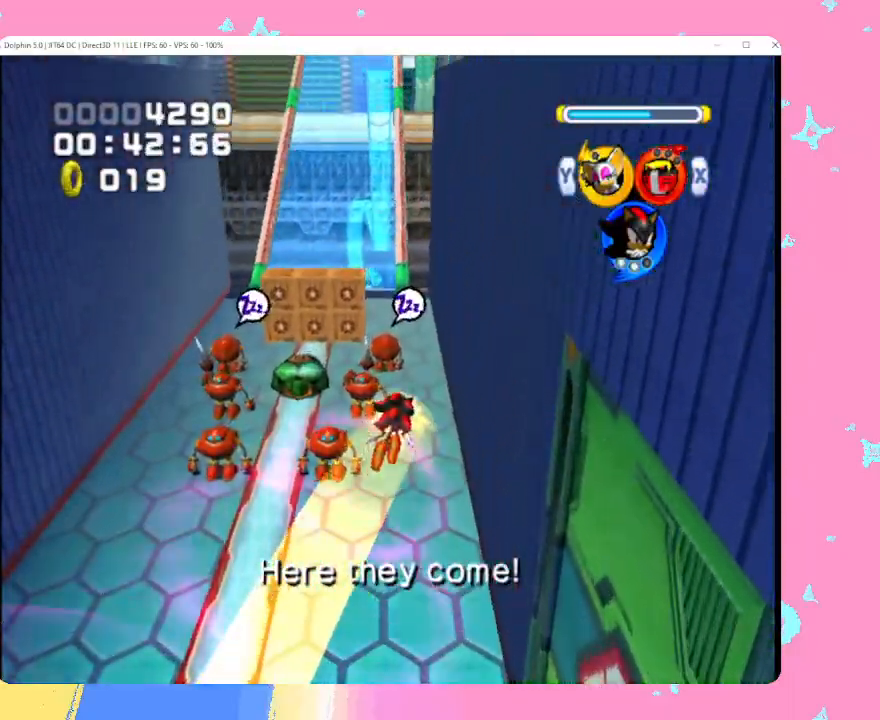
{"buttons": [], "left_stick": "up", "events": []}
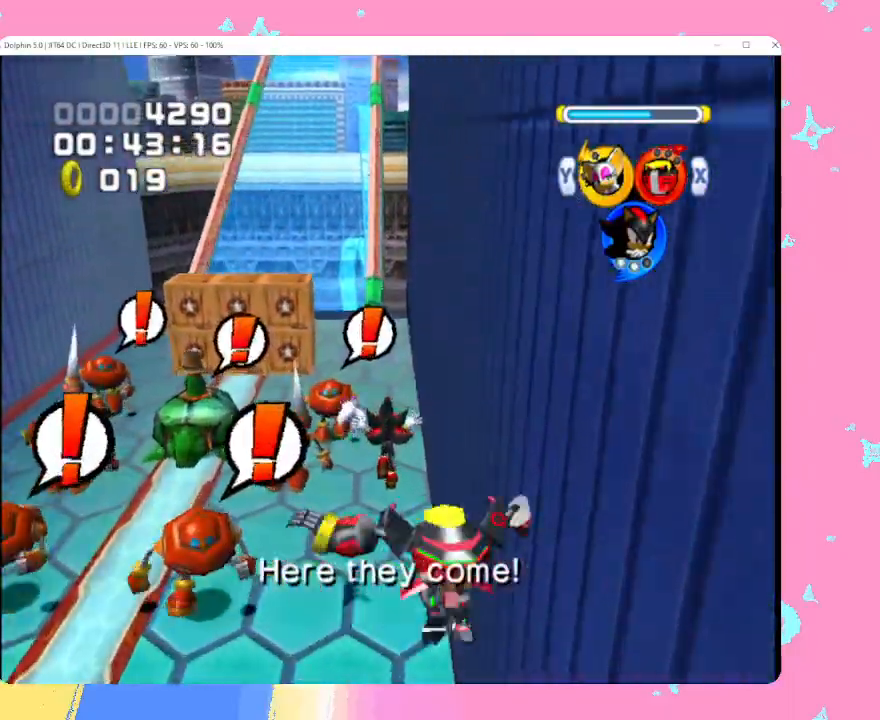
{"buttons": ["B"], "left_stick": "up", "events": [[333, "B", "down"]]}
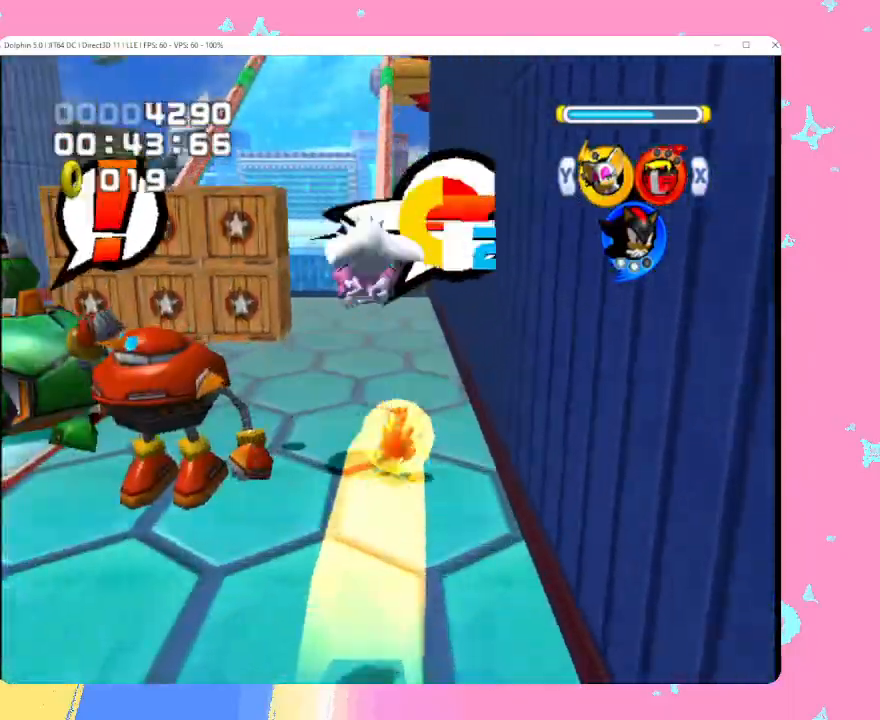
{"buttons": ["B"], "left_stick": "up-left", "events": [[450, "left_stick", "up-left"]]}
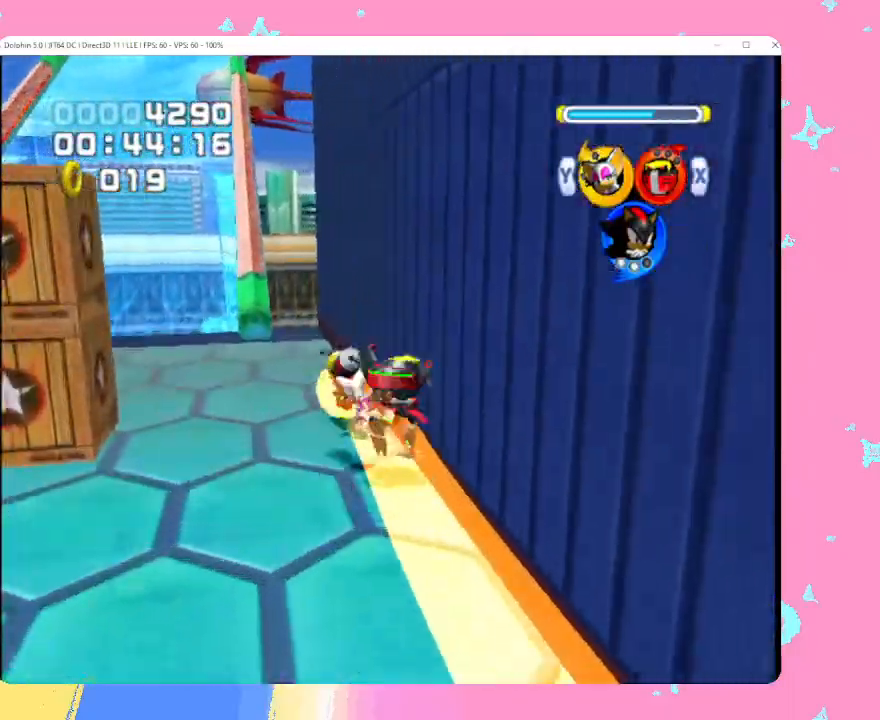
{"buttons": [], "left_stick": "up", "events": [[33, "left_stick", "left"], [183, "B", "up"], [250, "B", "down"], [333, "B", "up"], [433, "left_stick", "up"]]}
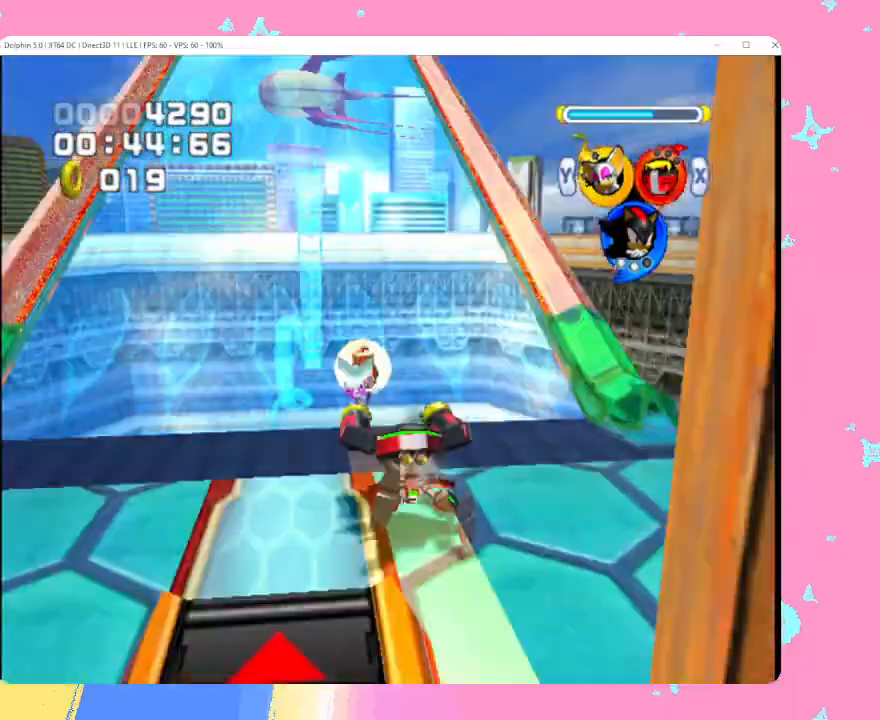
{"buttons": [], "left_stick": "up", "events": []}
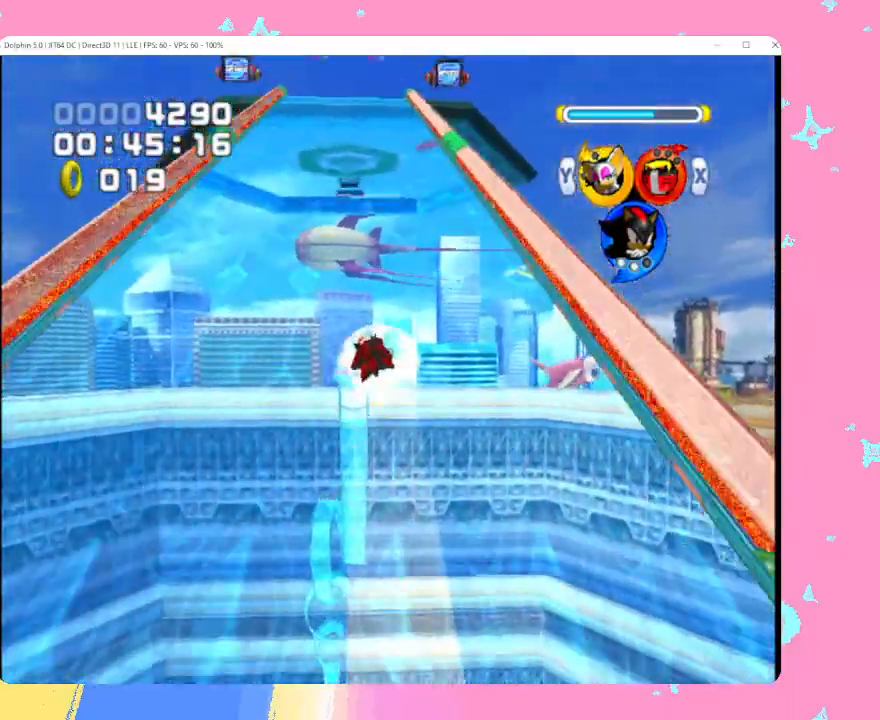
{"buttons": [], "left_stick": "up", "events": []}
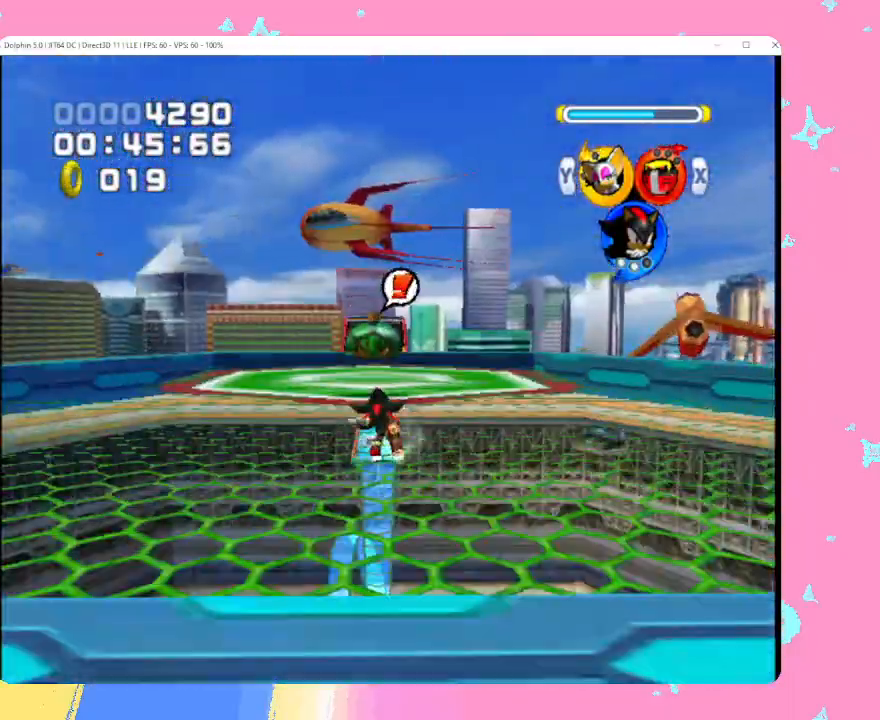
{"buttons": ["B"], "left_stick": "up", "events": [[150, "B", "down"]]}
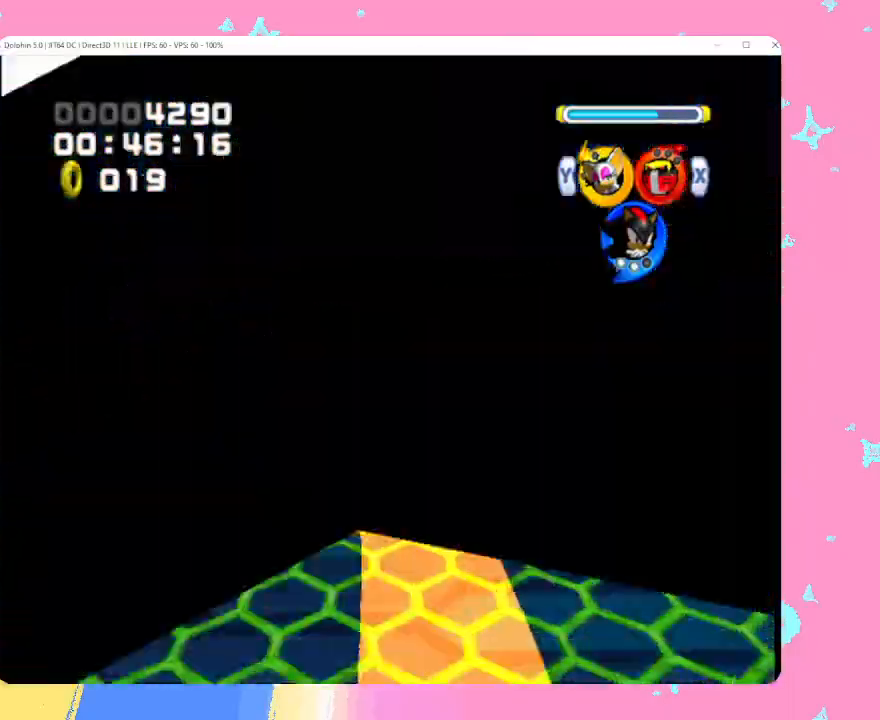
{"buttons": [], "left_stick": "center", "events": [[267, "left_stick", "center"], [300, "B", "up"]]}
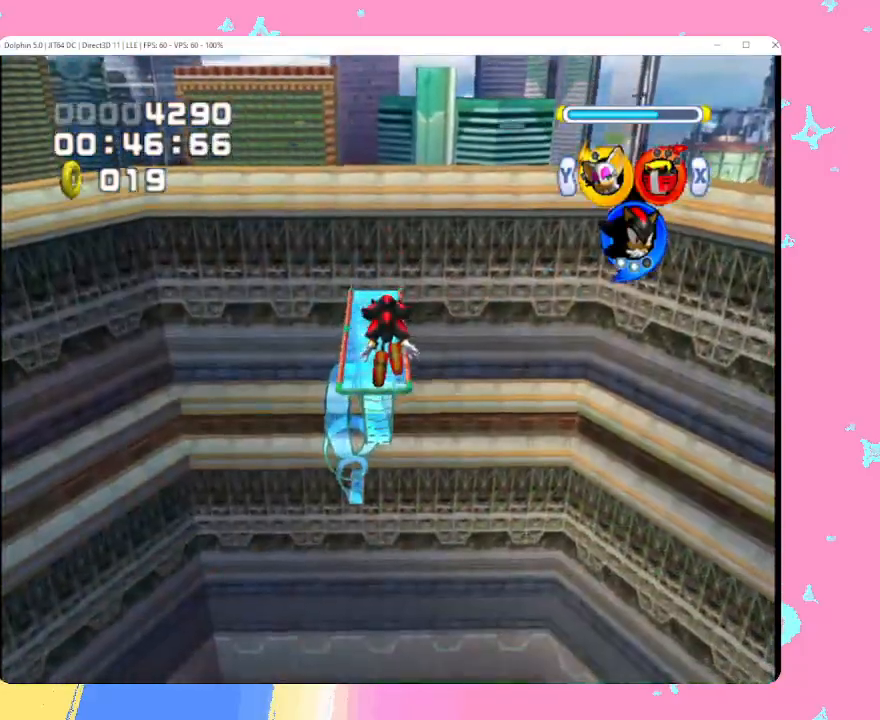
{"buttons": [], "left_stick": "center", "events": []}
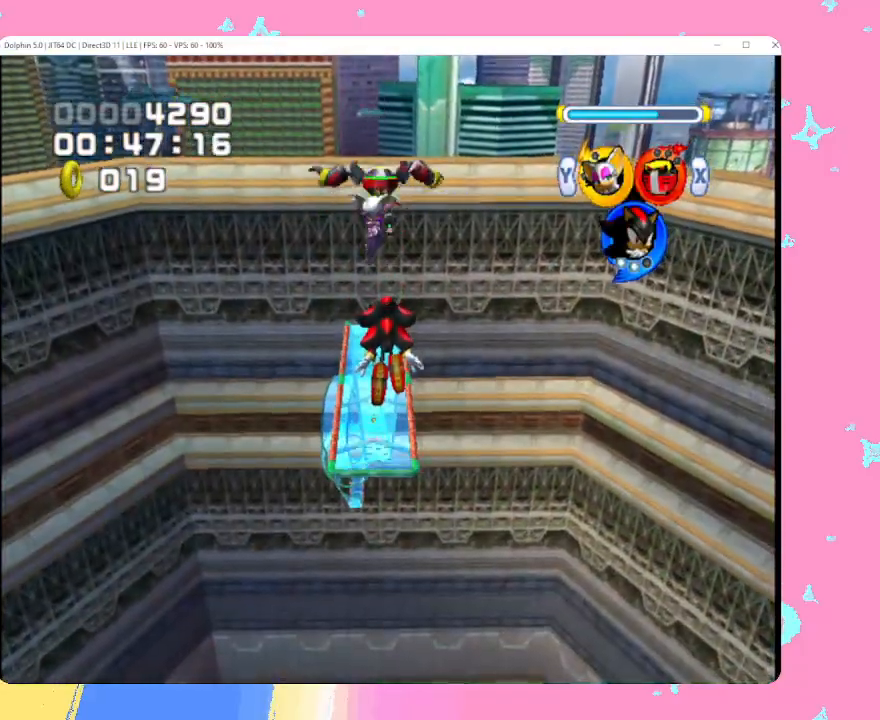
{"buttons": [], "left_stick": "center", "events": []}
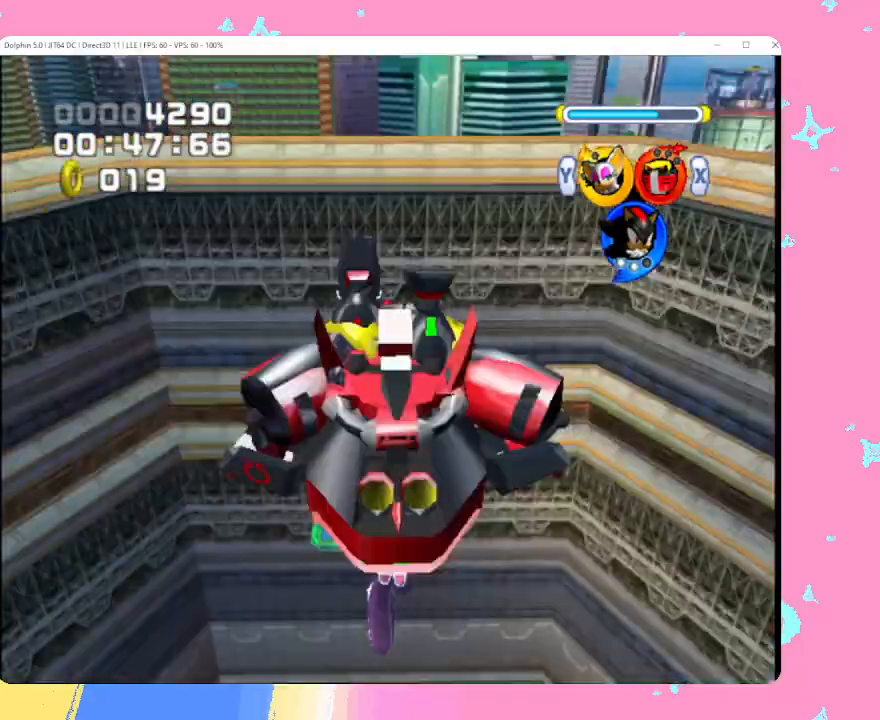
{"buttons": [], "left_stick": "center", "events": []}
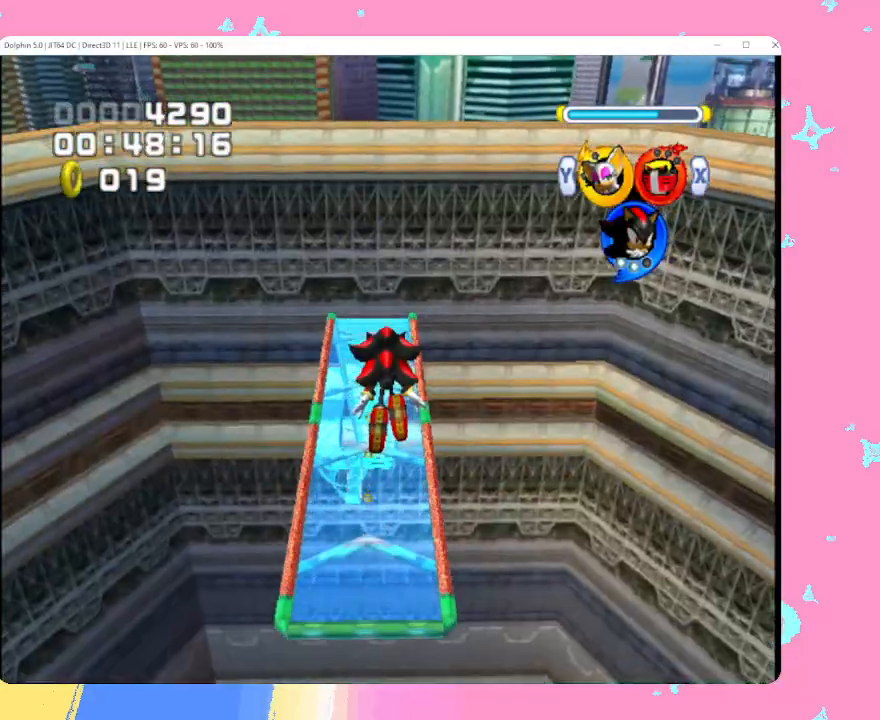
{"buttons": [], "left_stick": "up", "events": [[100, "left_stick", "up"]]}
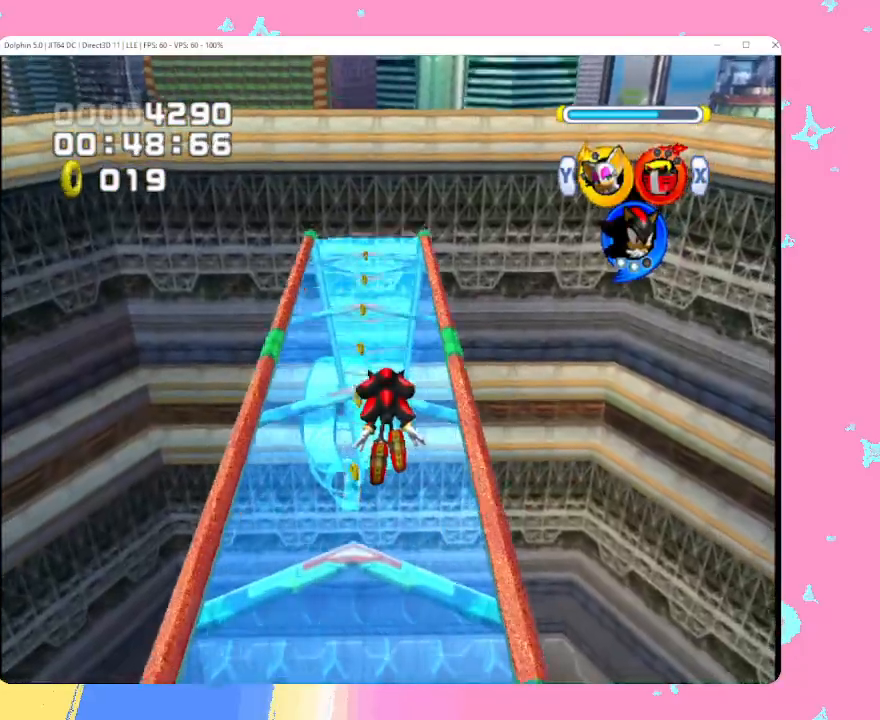
{"buttons": [], "left_stick": "up", "events": []}
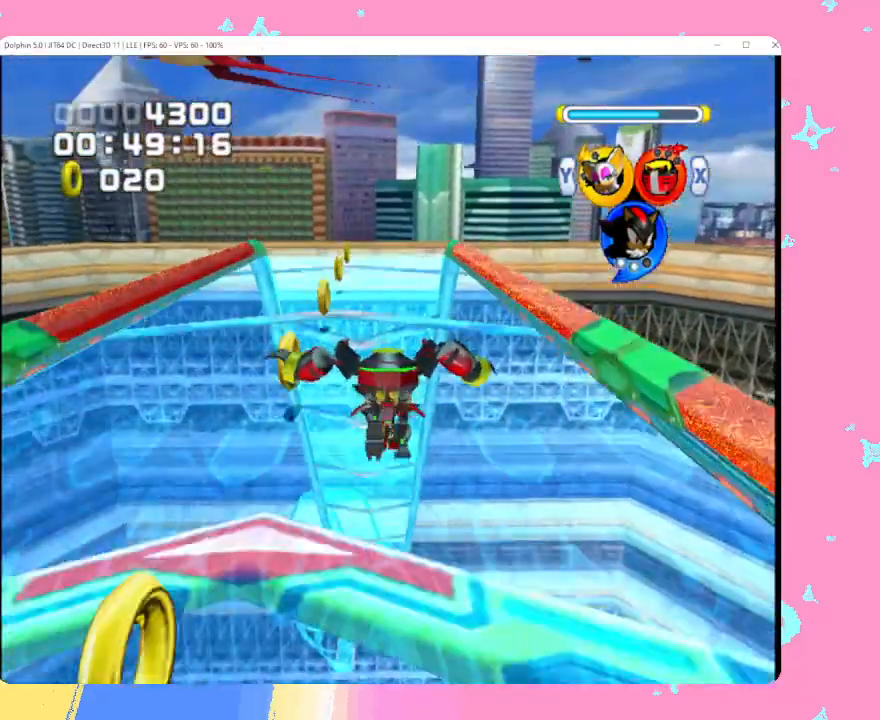
{"buttons": [], "left_stick": "up", "events": [[267, "B", "down"], [333, "B", "up"], [417, "B", "down"], [483, "B", "up"]]}
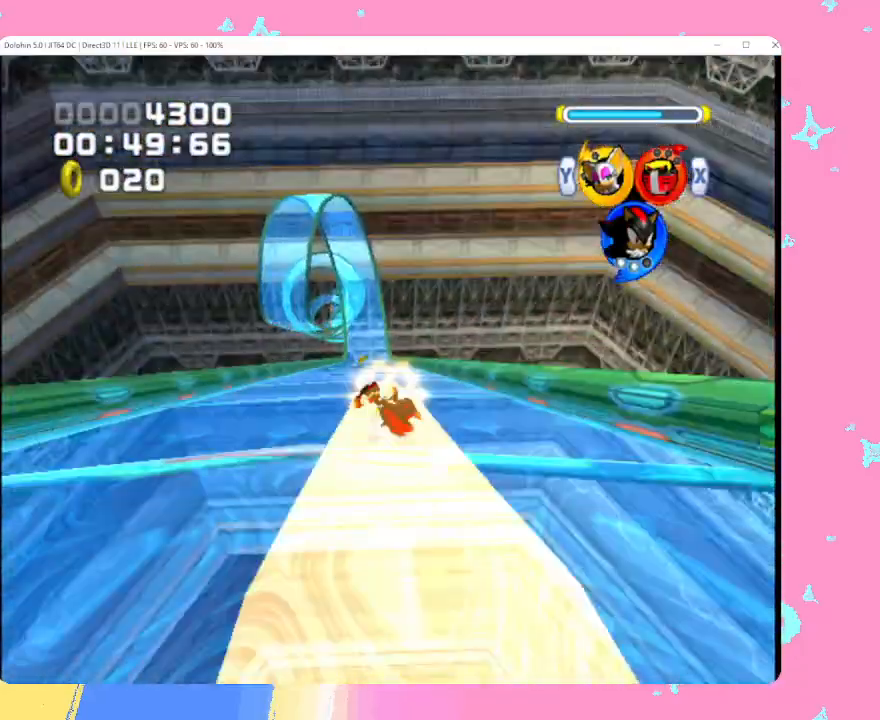
{"buttons": [], "left_stick": "up", "events": [[50, "B", "down"], [133, "B", "up"], [200, "B", "down"], [283, "B", "up"]]}
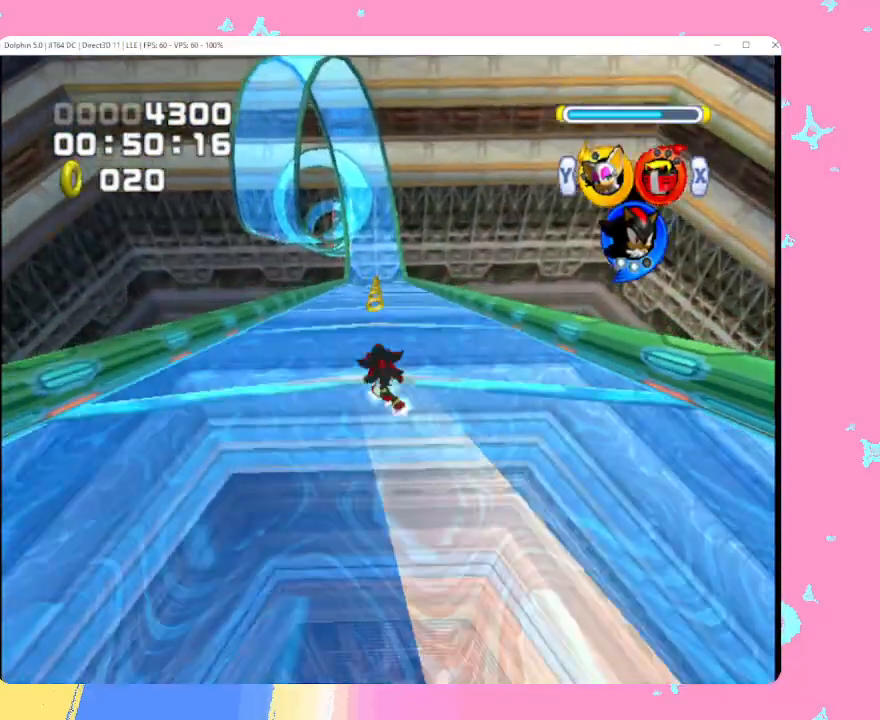
{"buttons": [], "left_stick": "up", "events": [[100, "B", "down"], [167, "B", "up"], [267, "B", "down"], [350, "B", "up"], [400, "B", "down"], [500, "B", "up"]]}
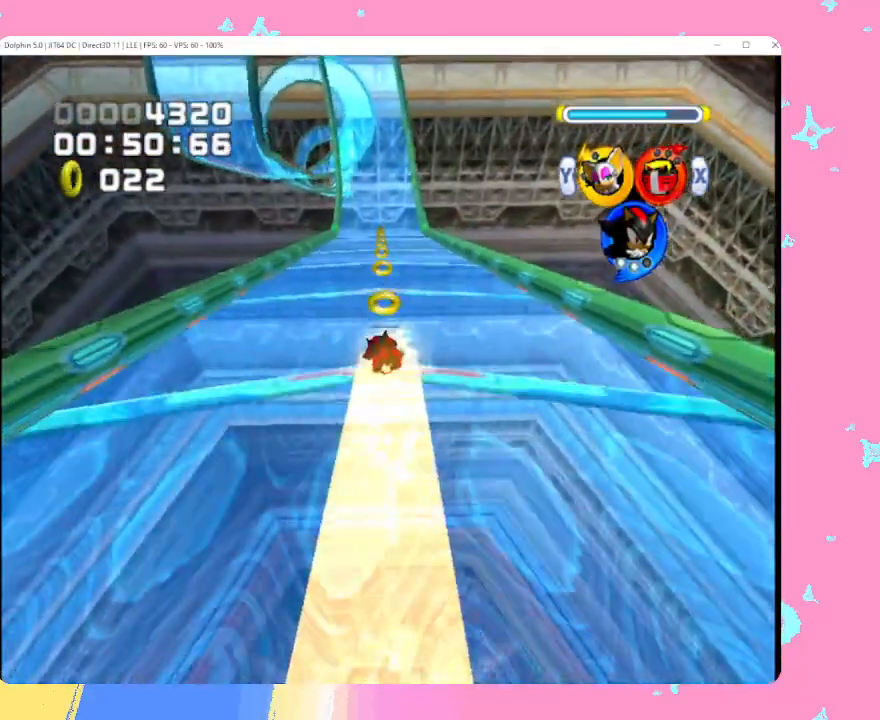
{"buttons": ["B"], "left_stick": "up", "events": [[267, "B", "down"], [333, "B", "up"], [417, "B", "down"]]}